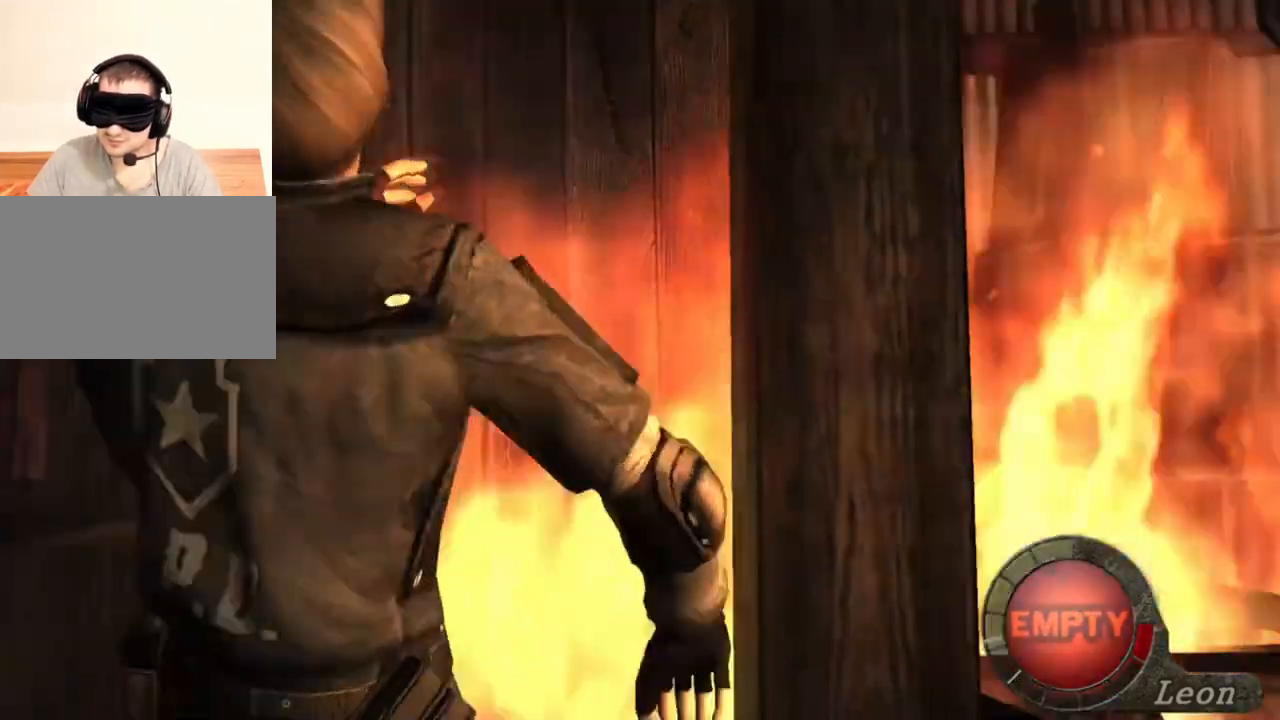
Gameplay with keyboard and mouse; each line is a JSON object with the keys and mouse buttons held at the frame after it. "events" lists presses ("down") and releases ("up") of "1", "2", "3", "4", "5", "a", "alt", "b", "c", "ctrl", "d", "e", "f", "g", "q", "r", "s", "shift", "space", "t", "tab", "tilde", "v", "w", "x", "z", "mouse_left", "mouse_wheel", "mouse_right", "mouse_mb4" and "mouse_mb5" between this image and that frame as [ms after this image, input, new state], when the widget could be followed in between. "mouse_left", "mouse_wheel", "mouse_right", "mouse_mb4", "mouse_mb5" = the "left", "wheel", "right", "mb4", "mb5" buttons of the "mouse" list. No other keys are recorded. "wheel" means that the mouse wheel is clicked or scrolled. Mouse movement is not recorded.
{"keys": [], "mouse": [], "events": [[83, "w", "up"], [150, "shift", "up"]]}
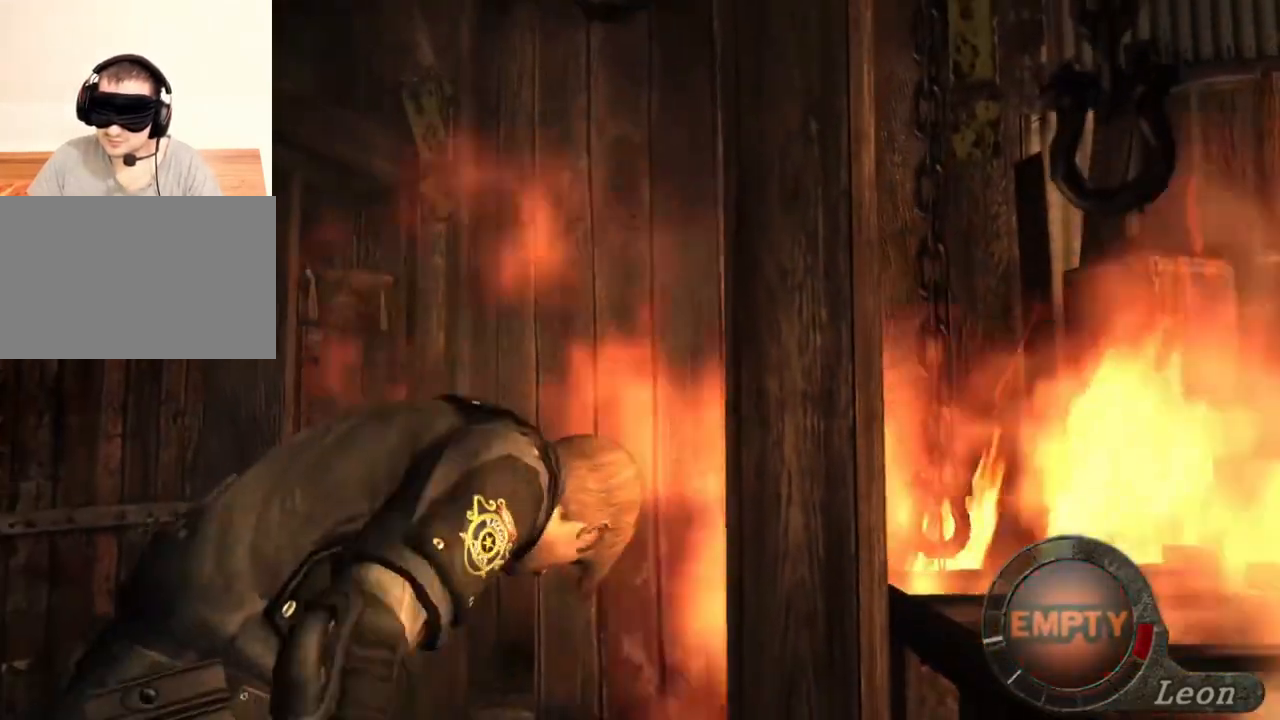
{"keys": [], "mouse": [], "events": []}
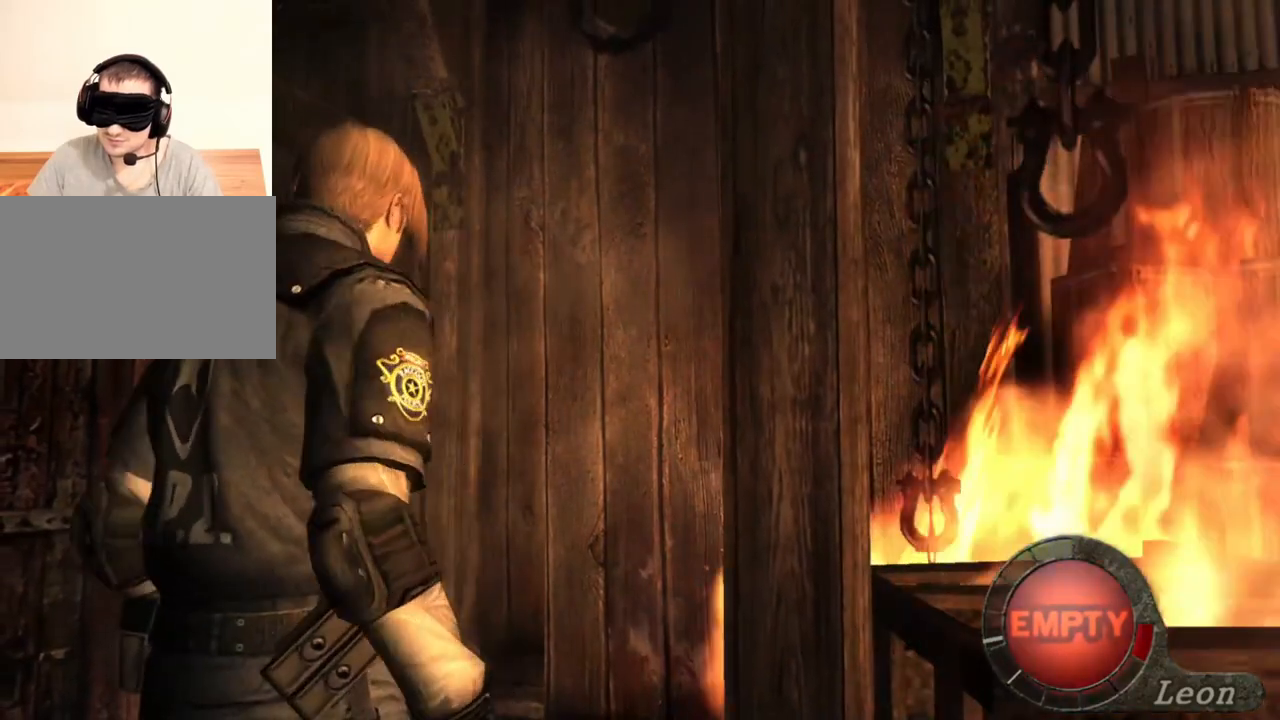
{"keys": [], "mouse": [], "events": []}
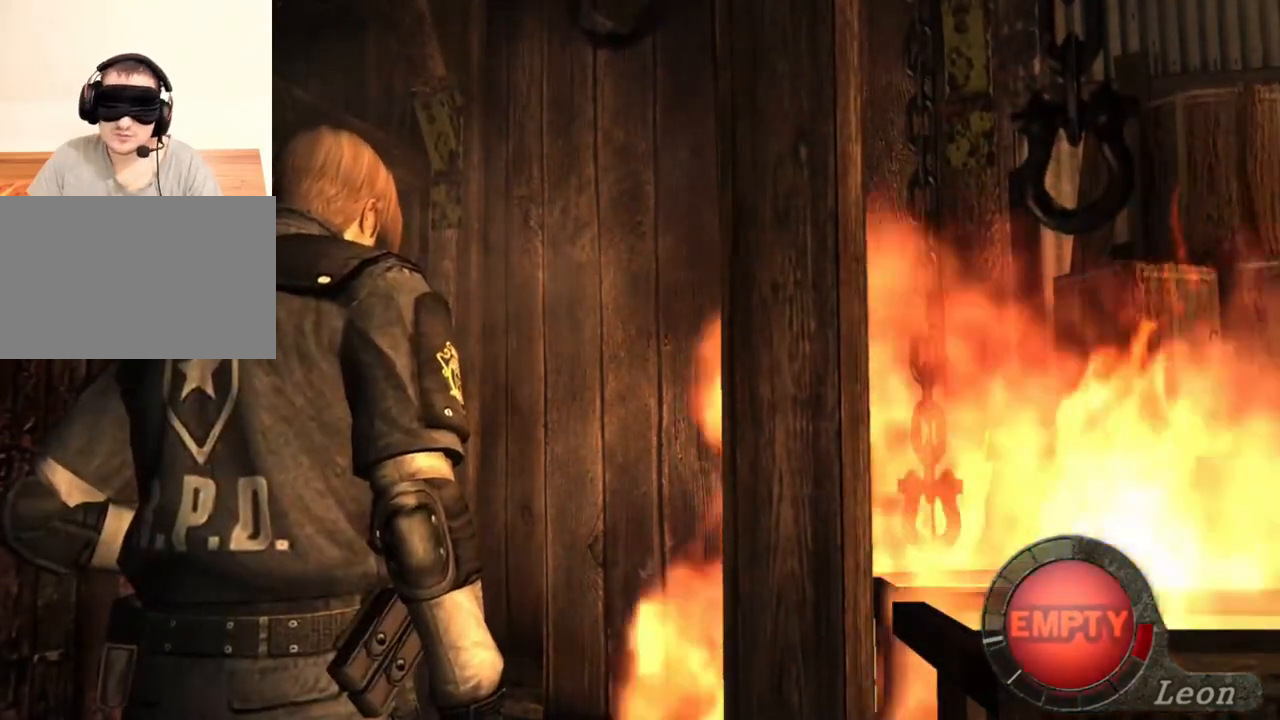
{"keys": [], "mouse": [], "events": []}
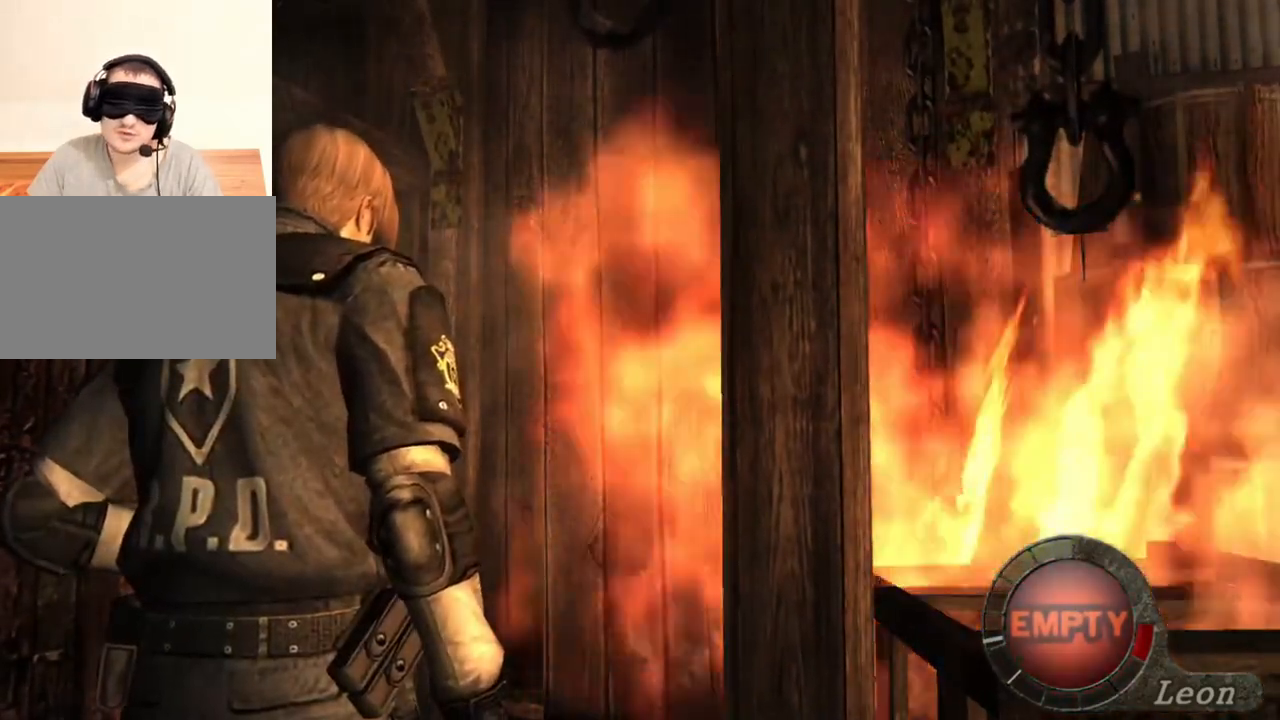
{"keys": [], "mouse": [], "events": []}
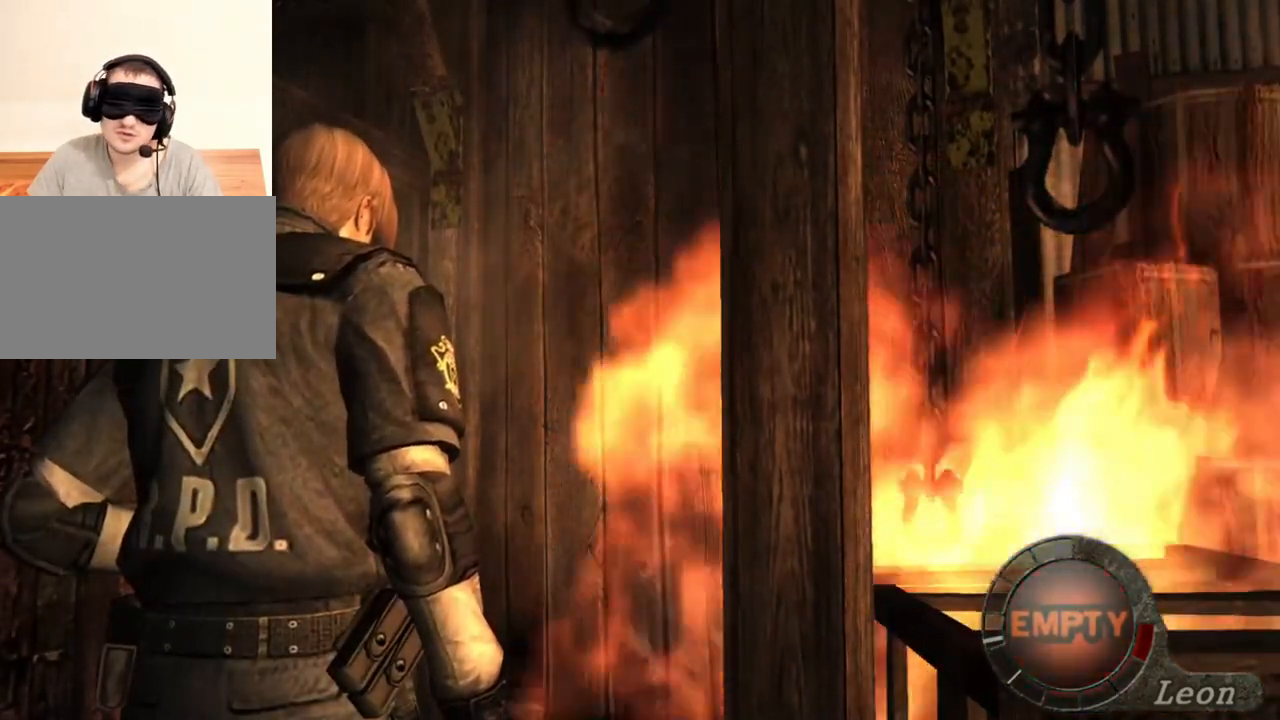
{"keys": [], "mouse": [], "events": []}
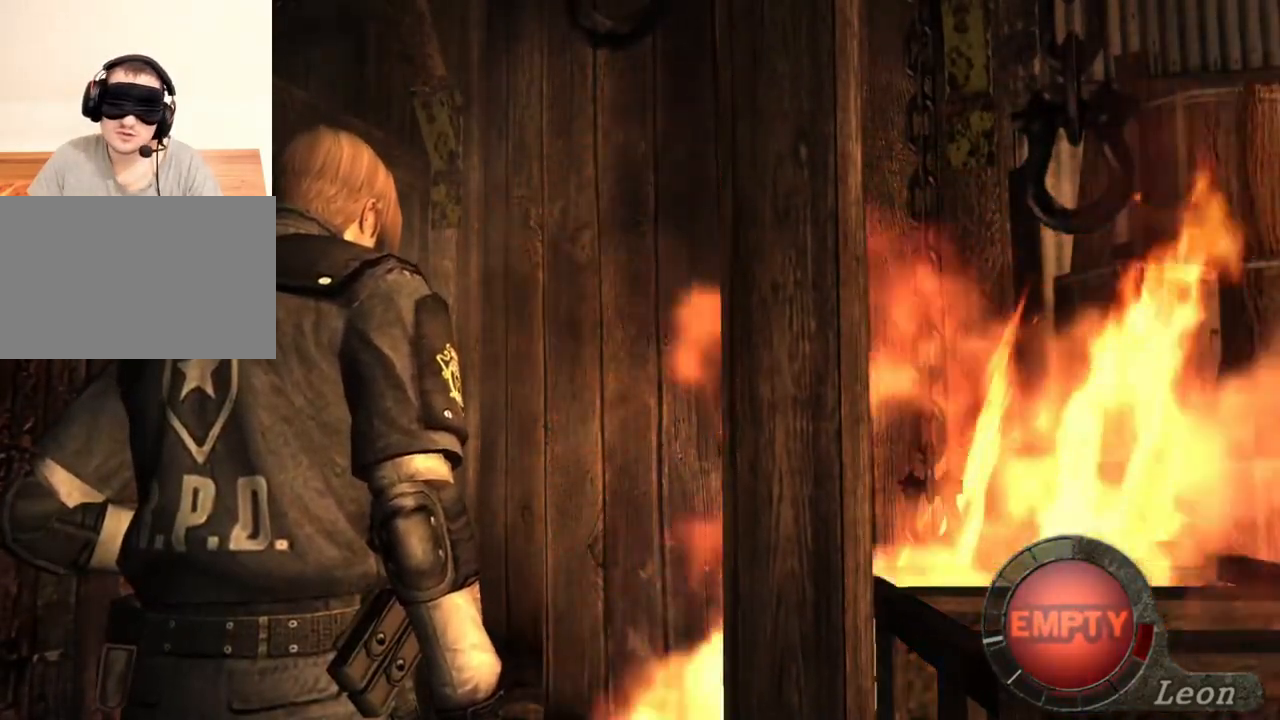
{"keys": [], "mouse": [], "events": []}
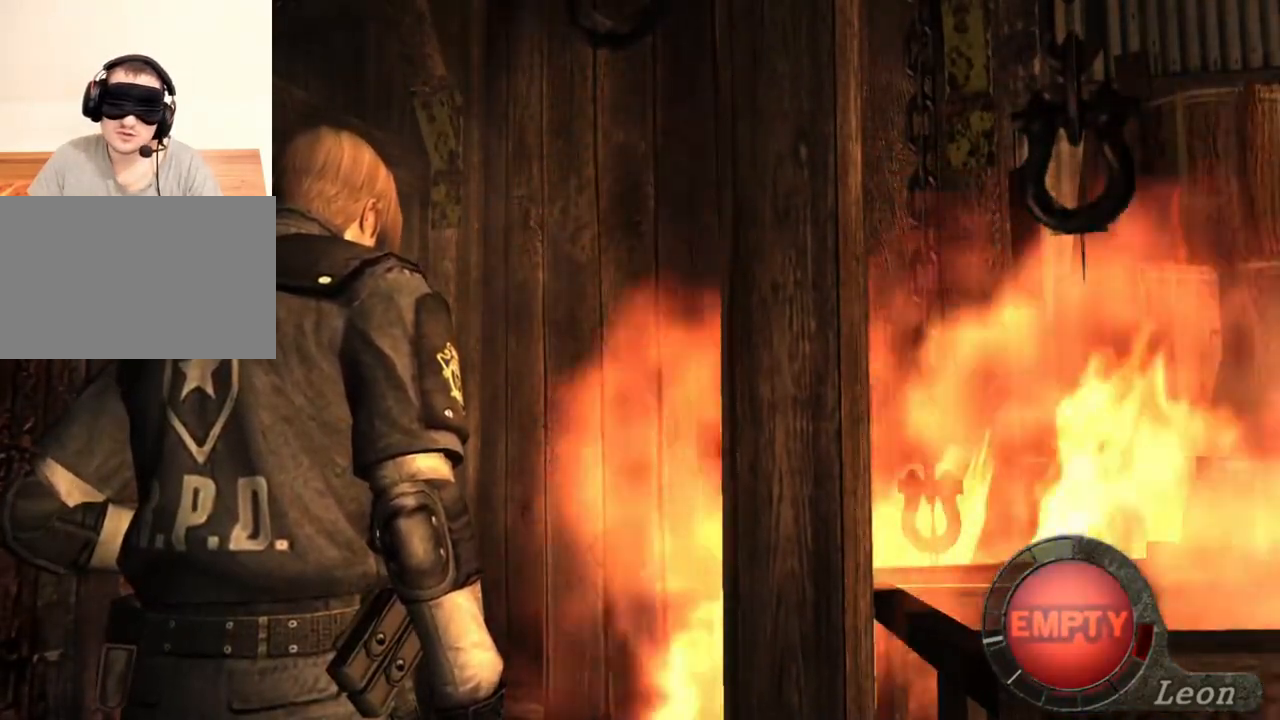
{"keys": [], "mouse": [], "events": []}
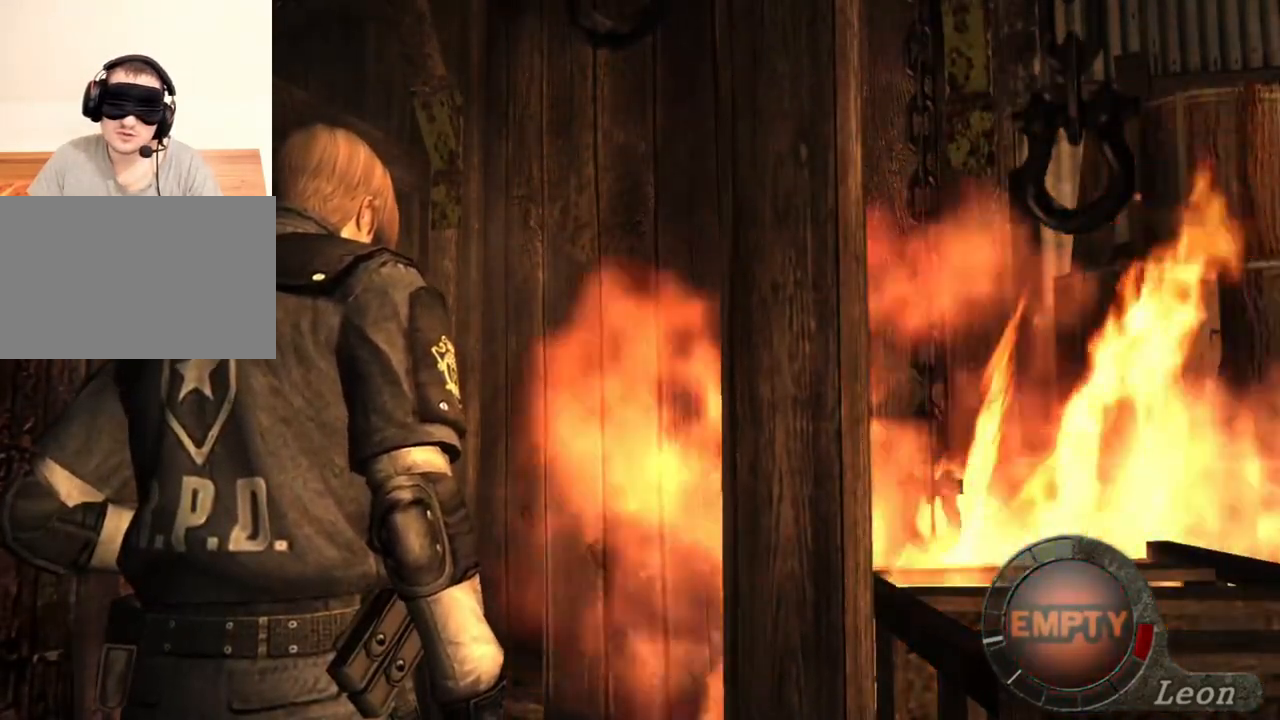
{"keys": ["d"], "mouse": [], "events": [[316, "d", "down"]]}
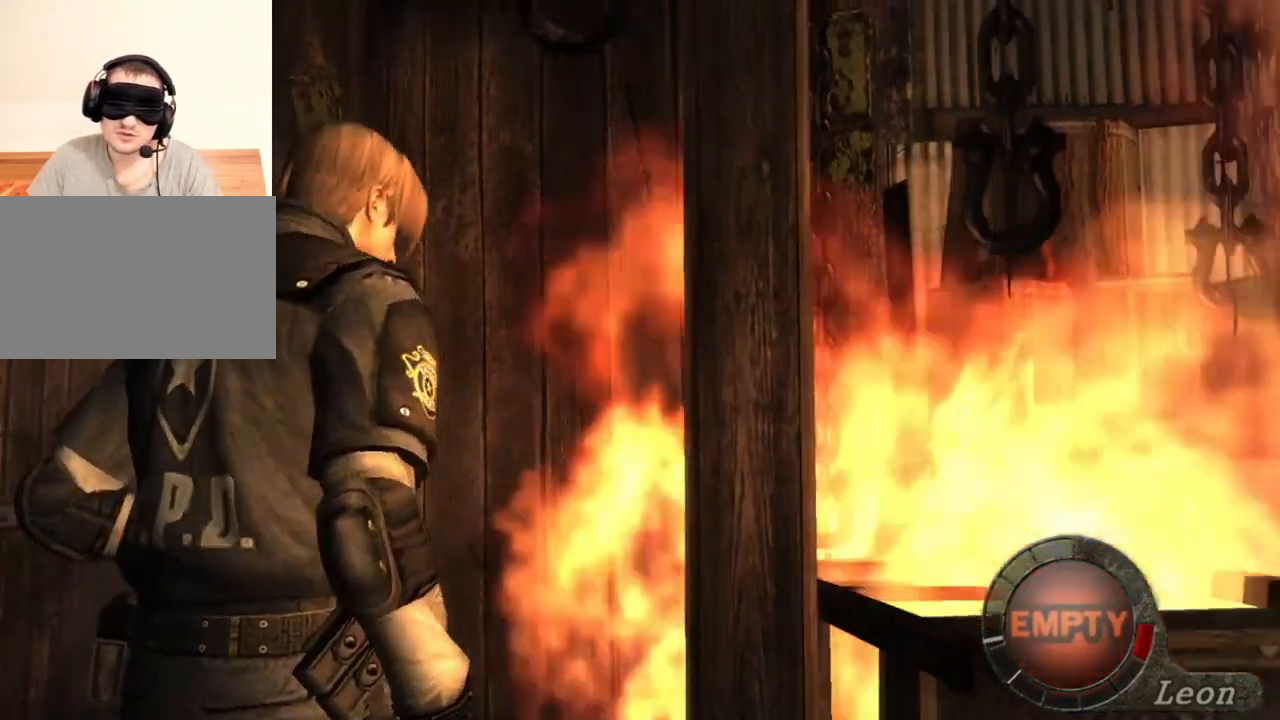
{"keys": ["d"], "mouse": [], "events": [[183, "d", "up"], [250, "d", "down"], [316, "d", "up"], [350, "d", "down"]]}
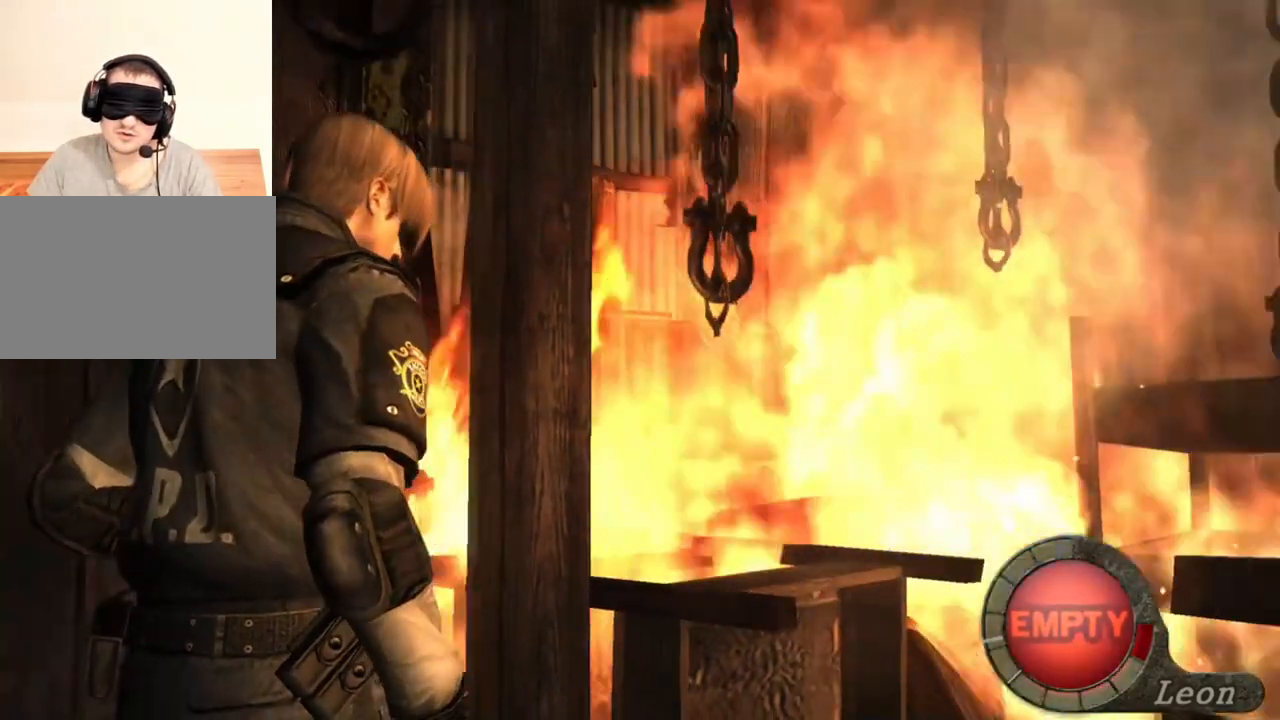
{"keys": ["s"], "mouse": [], "events": [[16, "d", "up"], [483, "s", "down"]]}
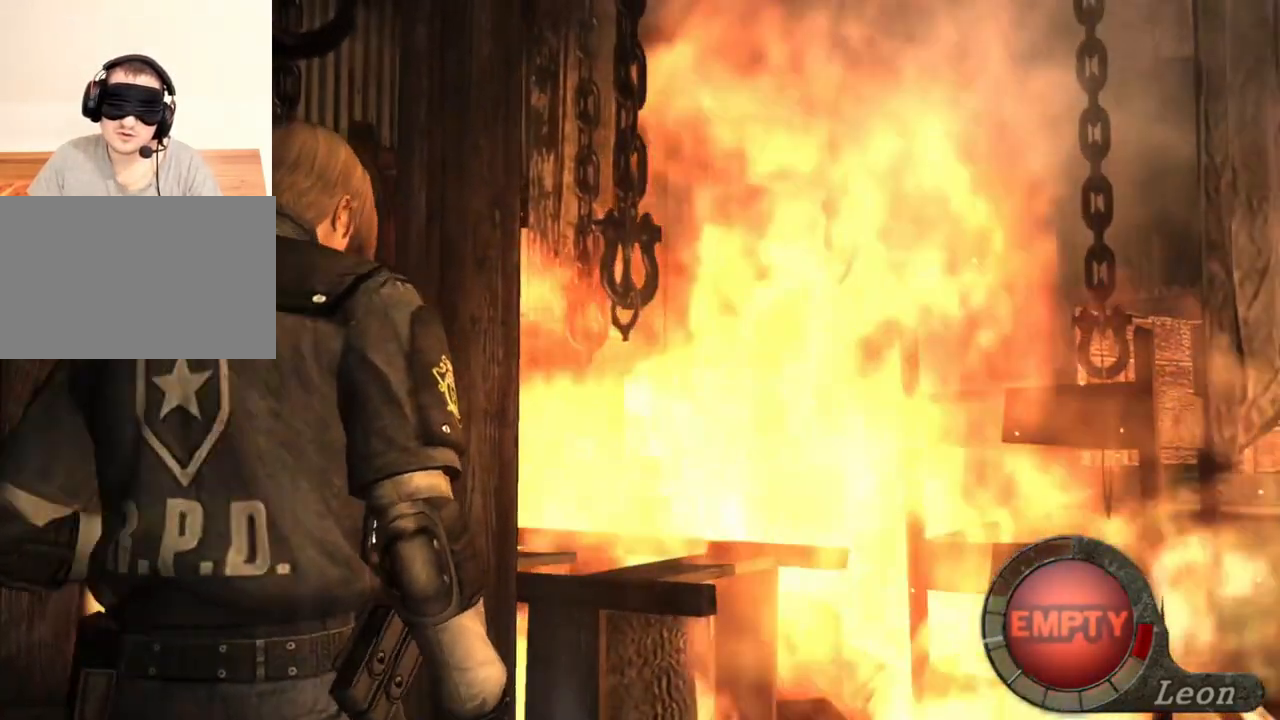
{"keys": [], "mouse": [], "events": [[16, "shift", "down"], [216, "shift", "up"], [283, "s", "up"]]}
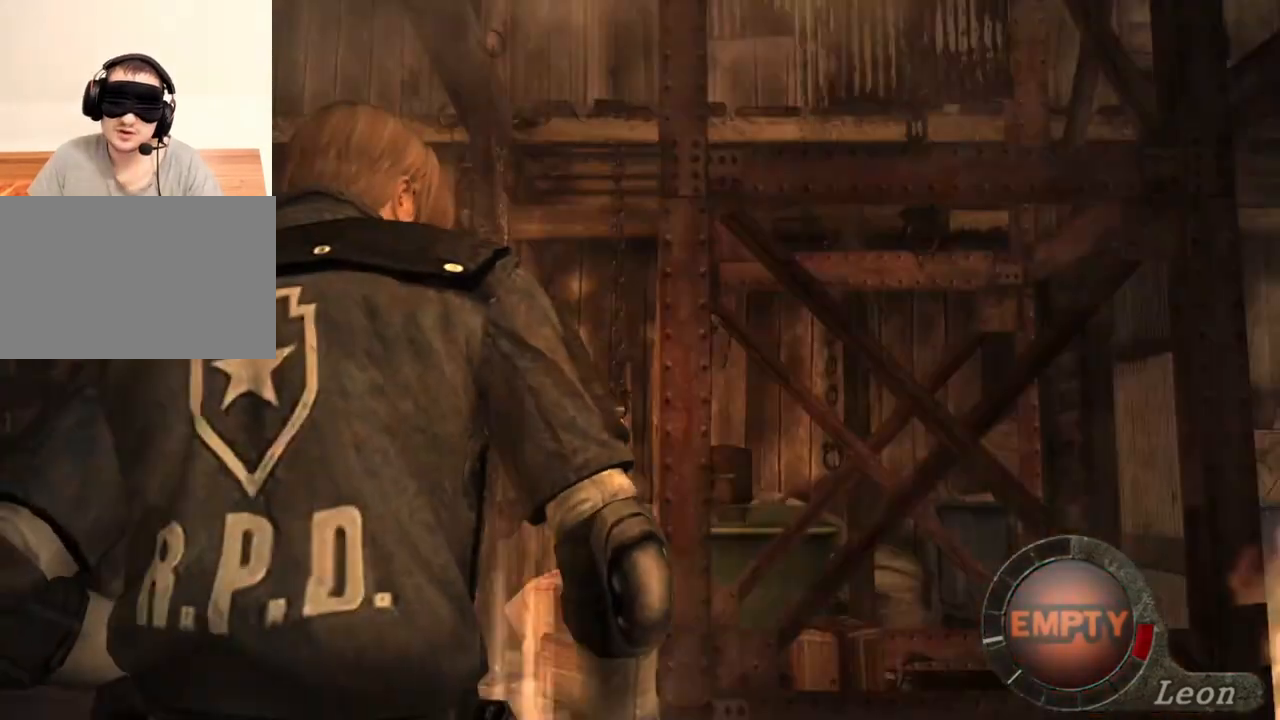
{"keys": [], "mouse": [], "events": []}
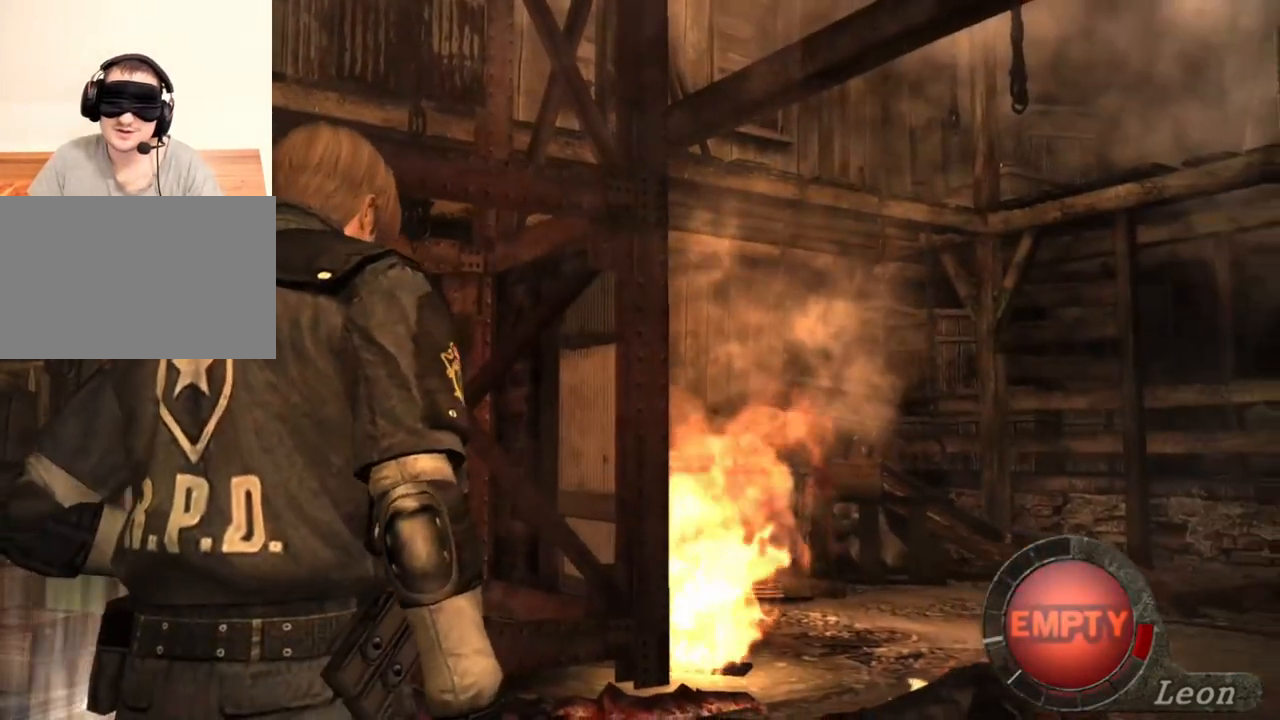
{"keys": [], "mouse": [], "events": []}
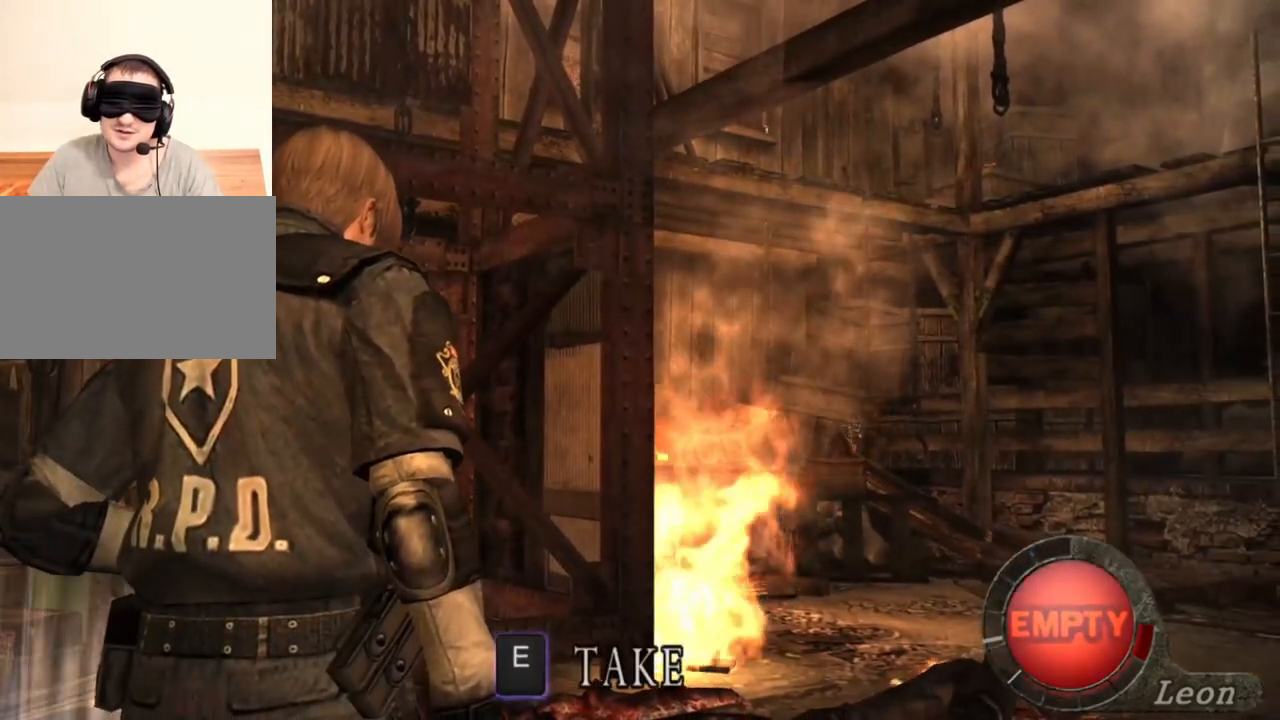
{"keys": [], "mouse": [], "events": []}
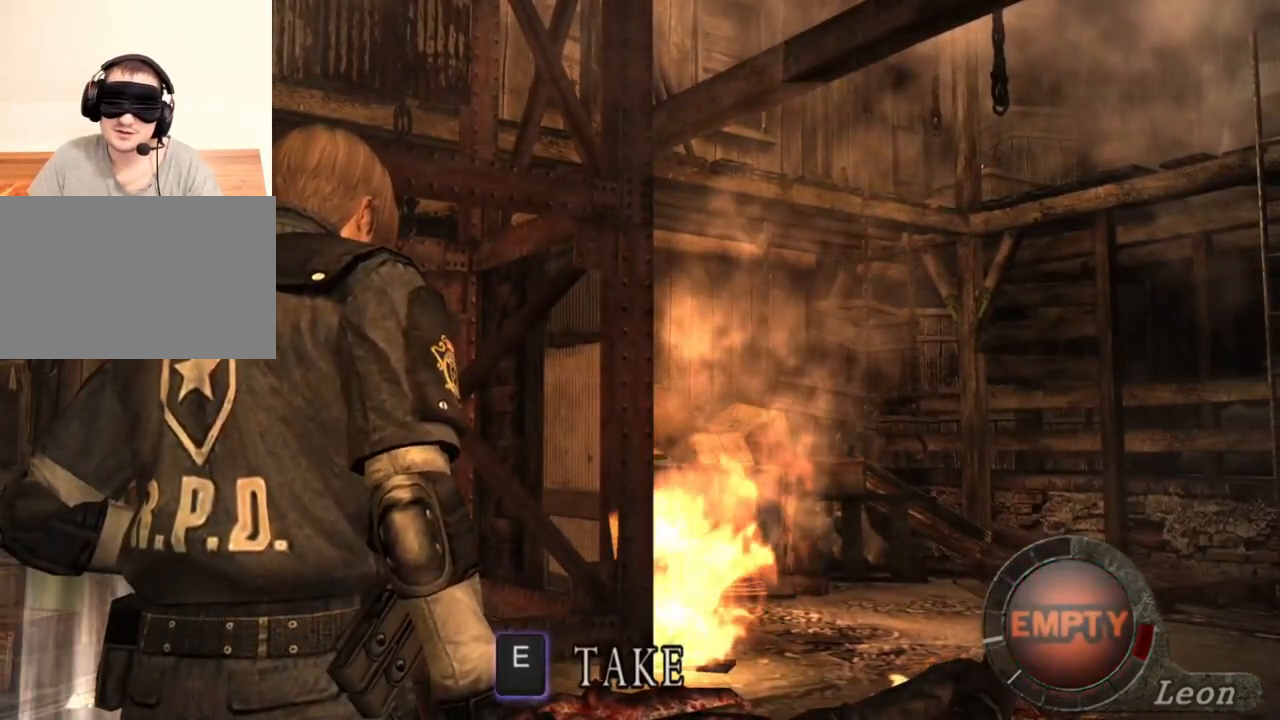
{"keys": [], "mouse": [], "events": []}
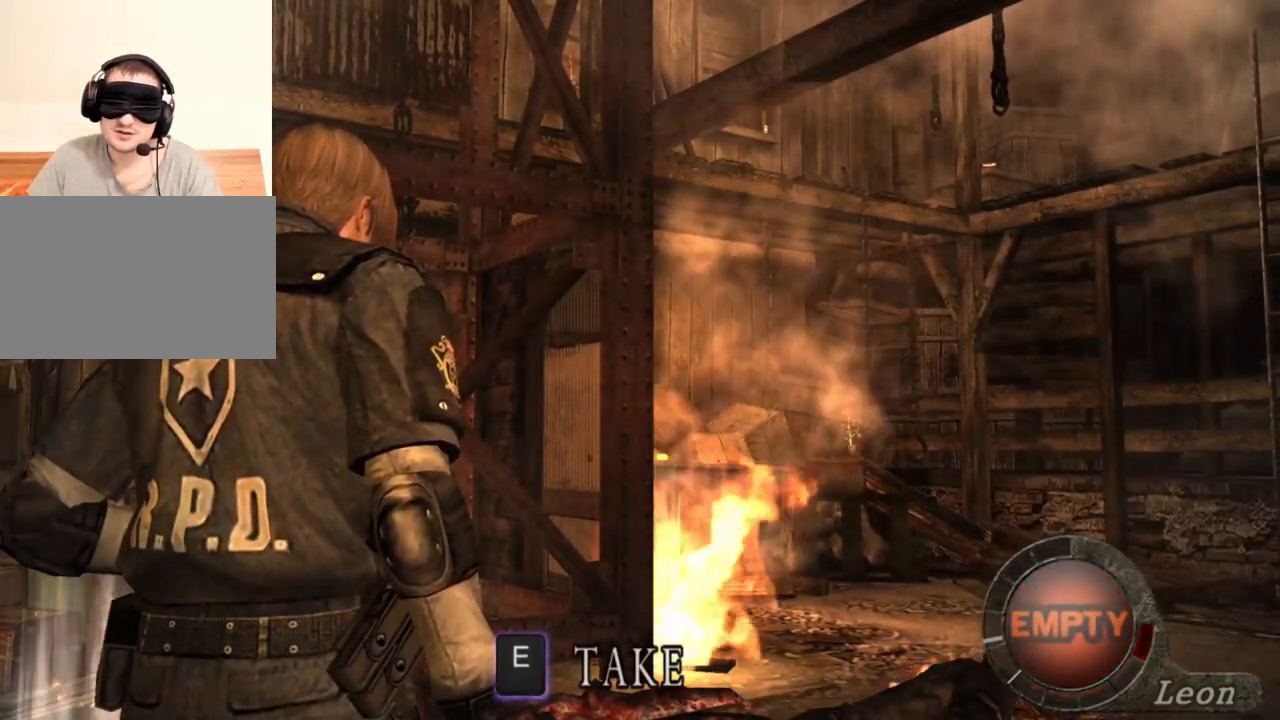
{"keys": [], "mouse": [], "events": []}
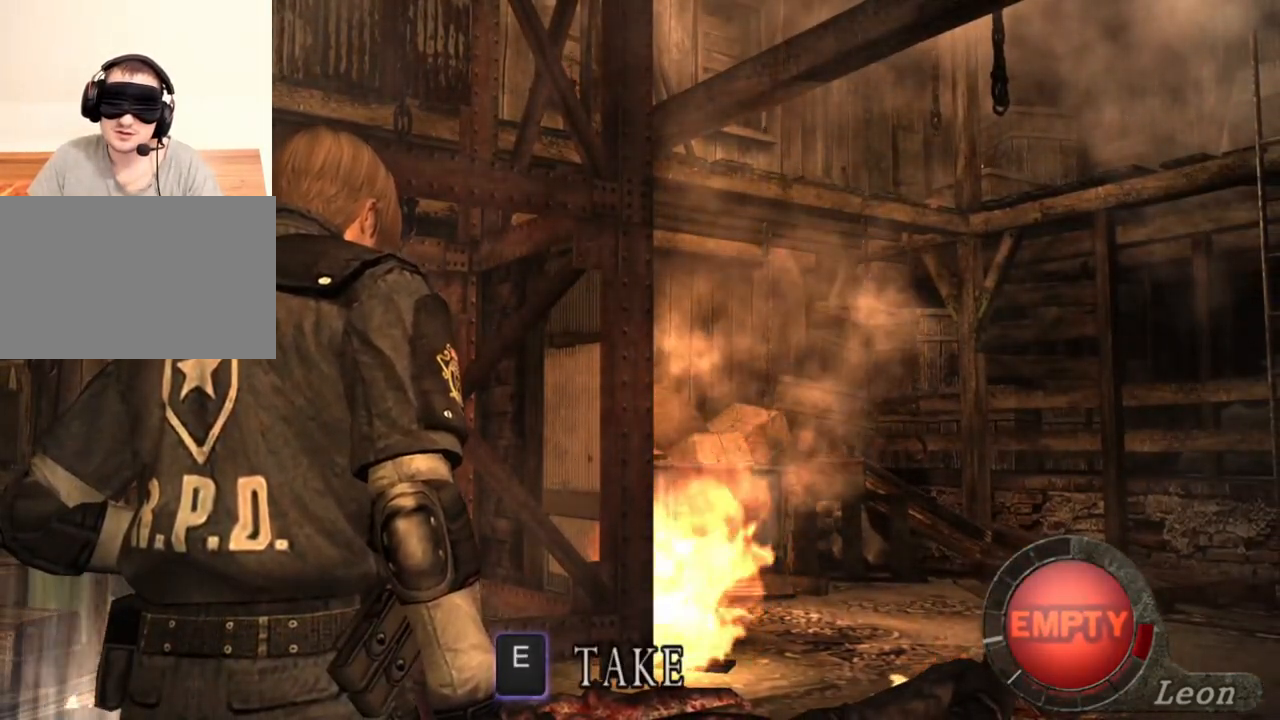
{"keys": [], "mouse": [], "events": []}
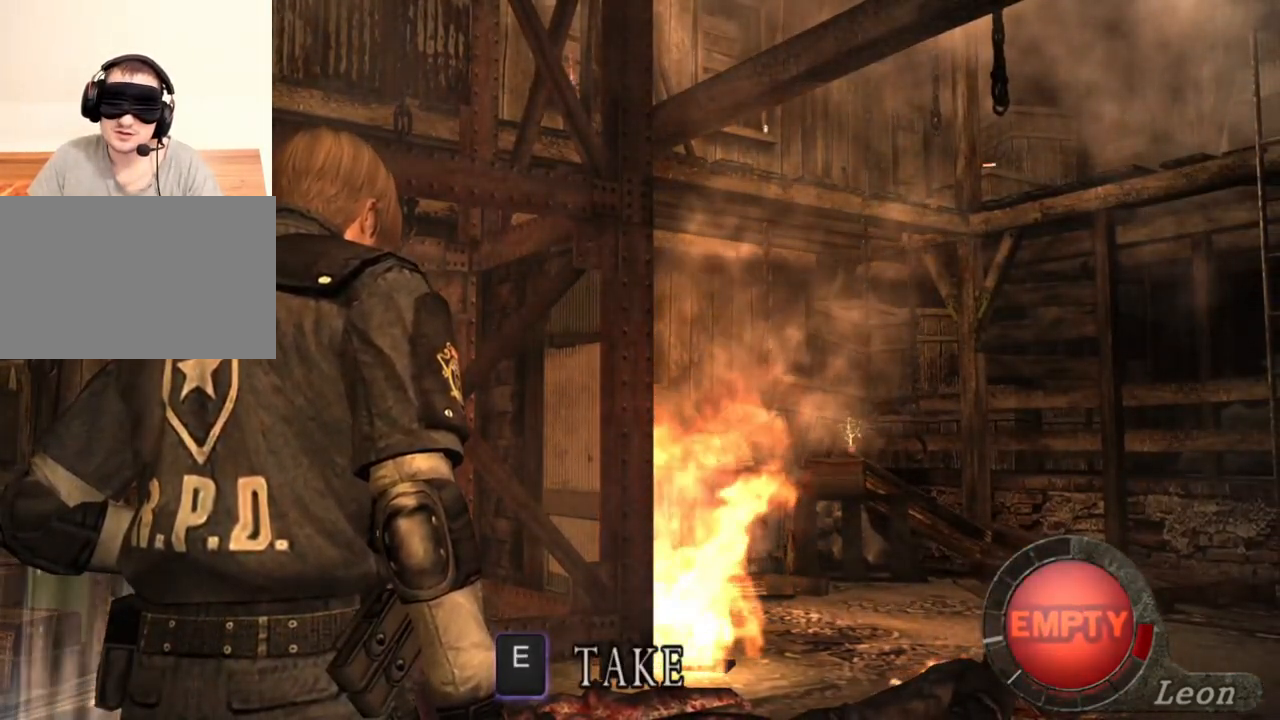
{"keys": [], "mouse": [], "events": []}
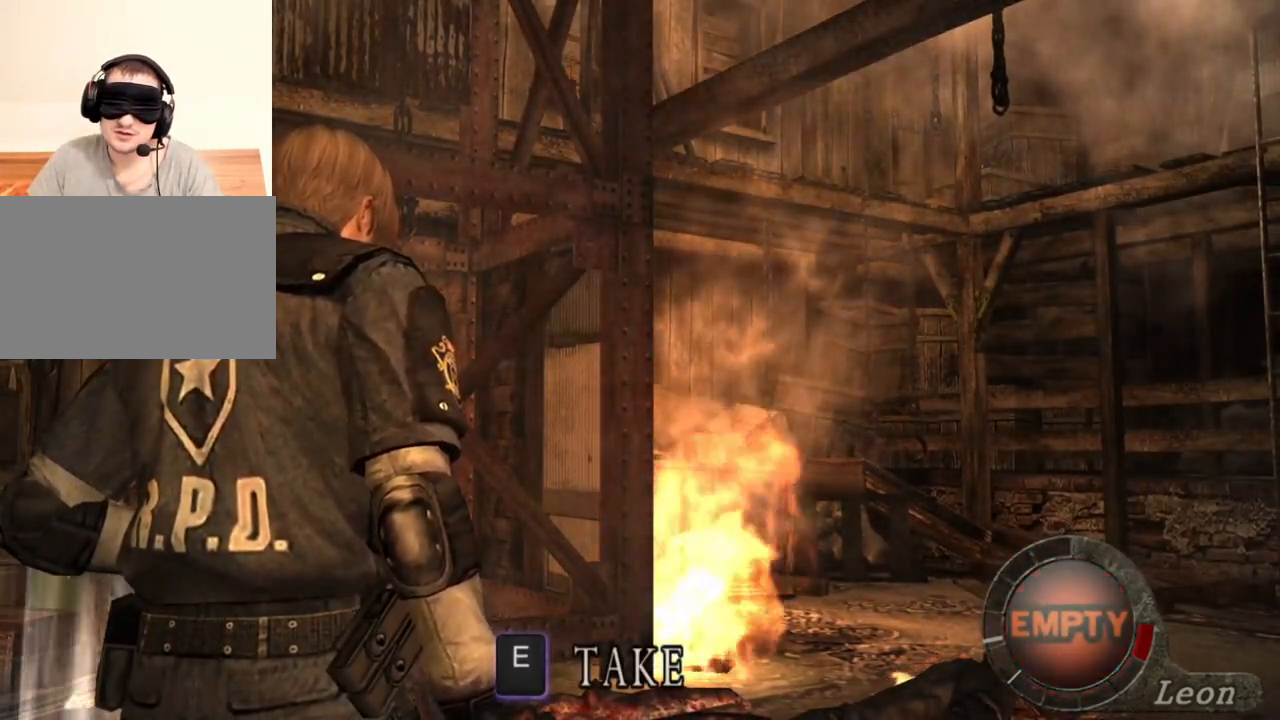
{"keys": [], "mouse": [], "events": []}
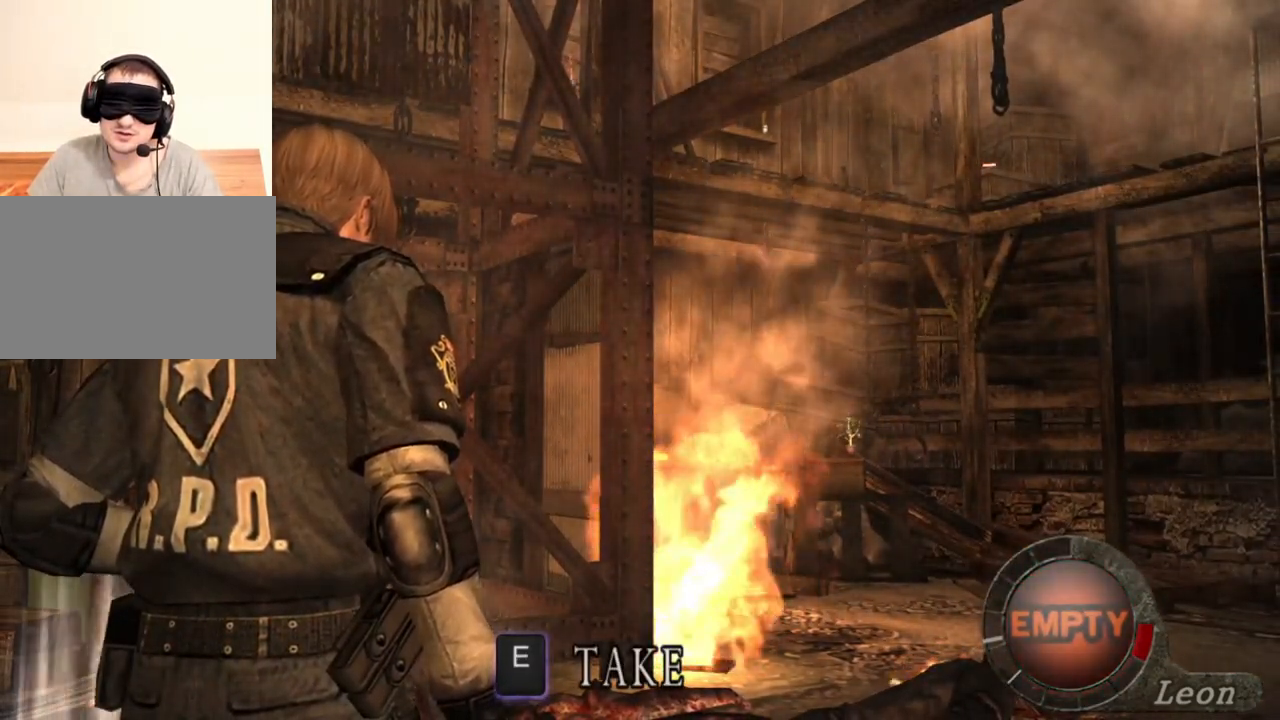
{"keys": [], "mouse": [], "events": []}
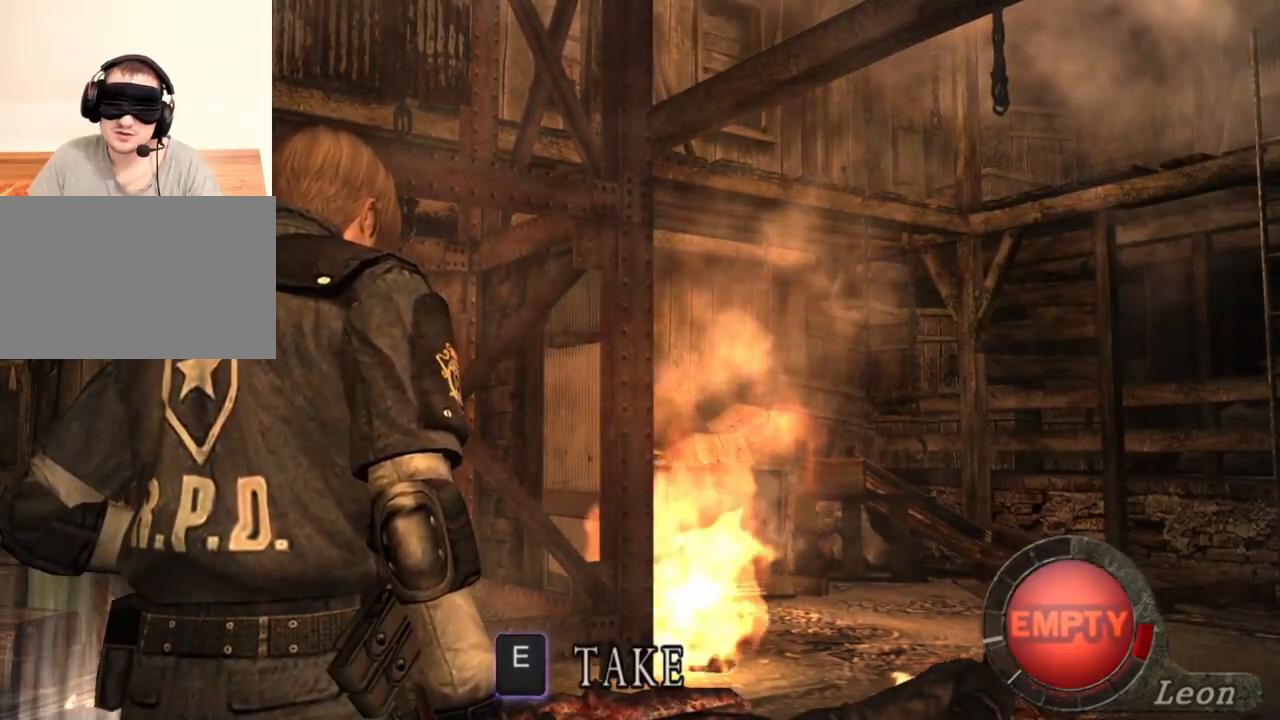
{"keys": [], "mouse": [], "events": []}
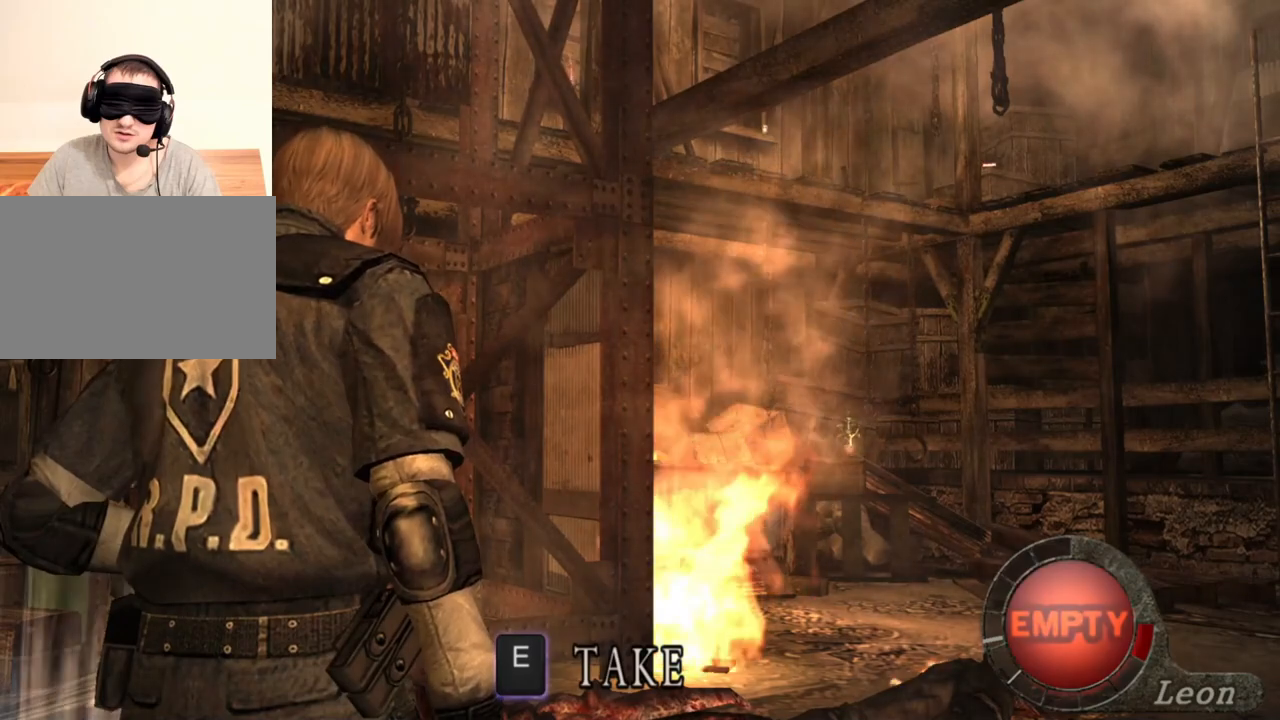
{"keys": ["e", "shift", "w"], "mouse": [], "events": [[250, "shift", "down"], [250, "w", "down"], [383, "e", "down"]]}
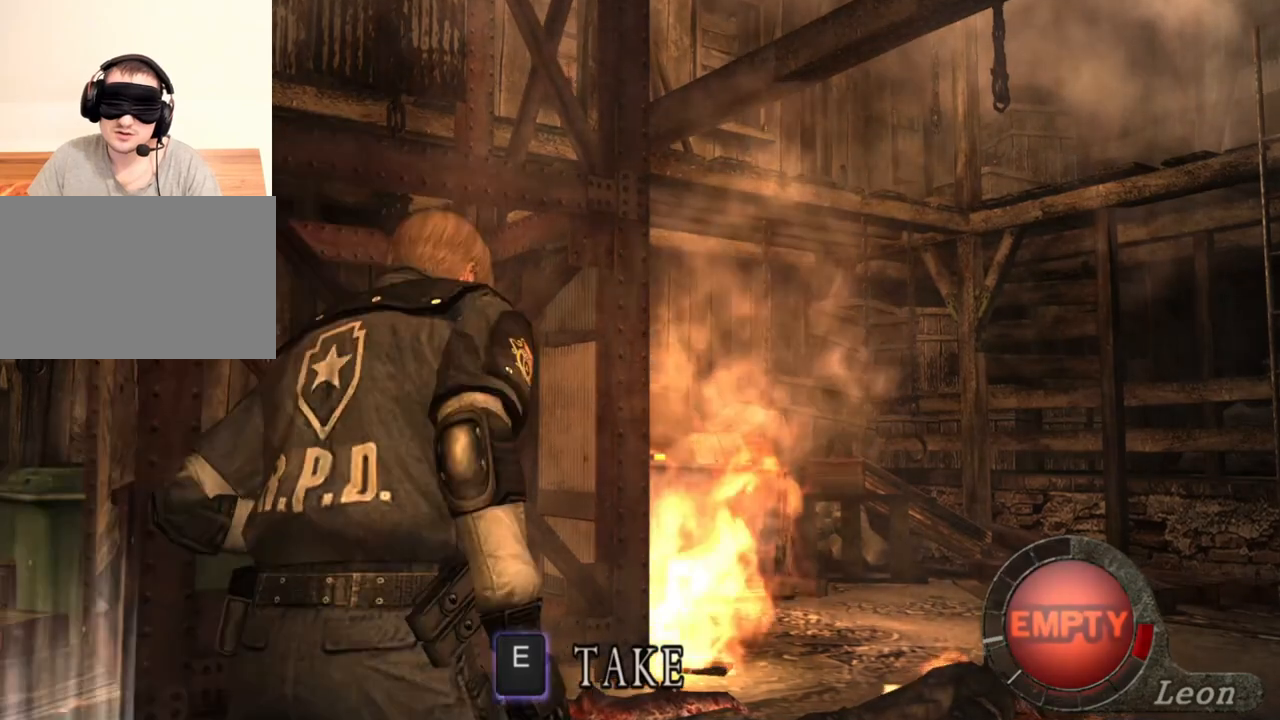
{"keys": [], "mouse": [], "events": [[116, "e", "up"], [216, "e", "down"], [283, "e", "up"], [316, "e", "down"], [350, "e", "up"], [383, "w", "up"], [450, "shift", "up"]]}
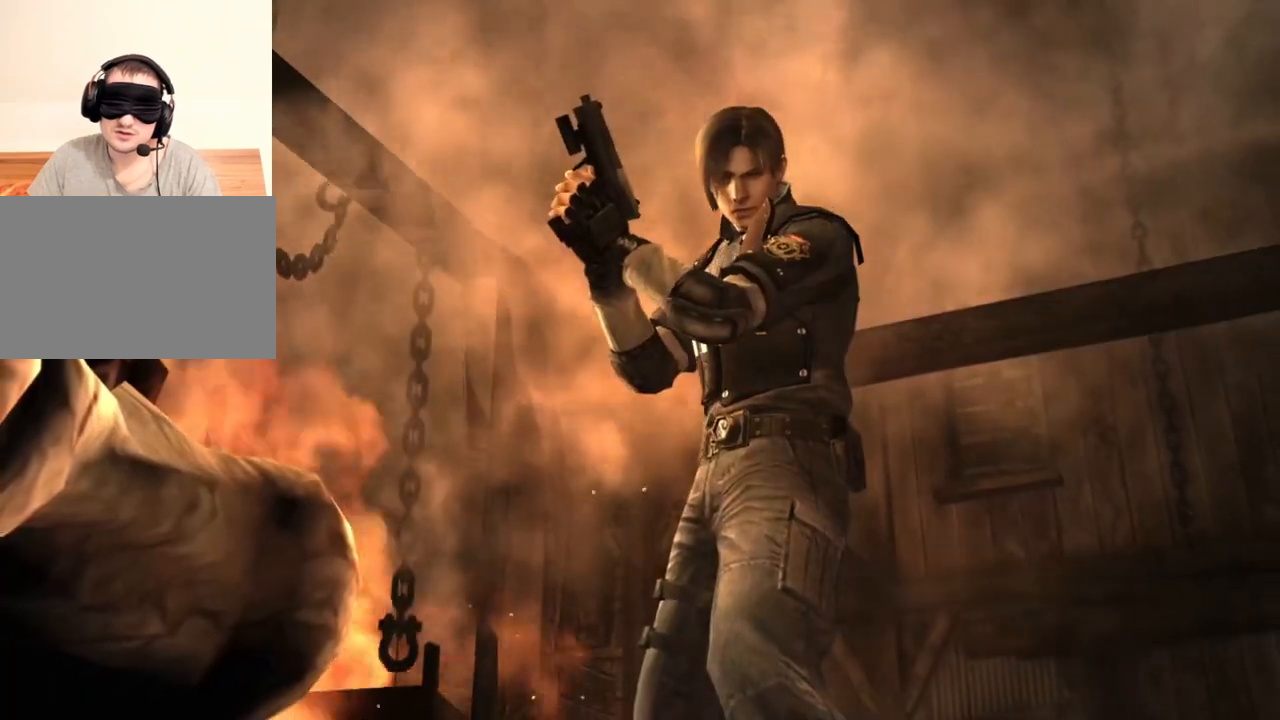
{"keys": [], "mouse": [], "events": []}
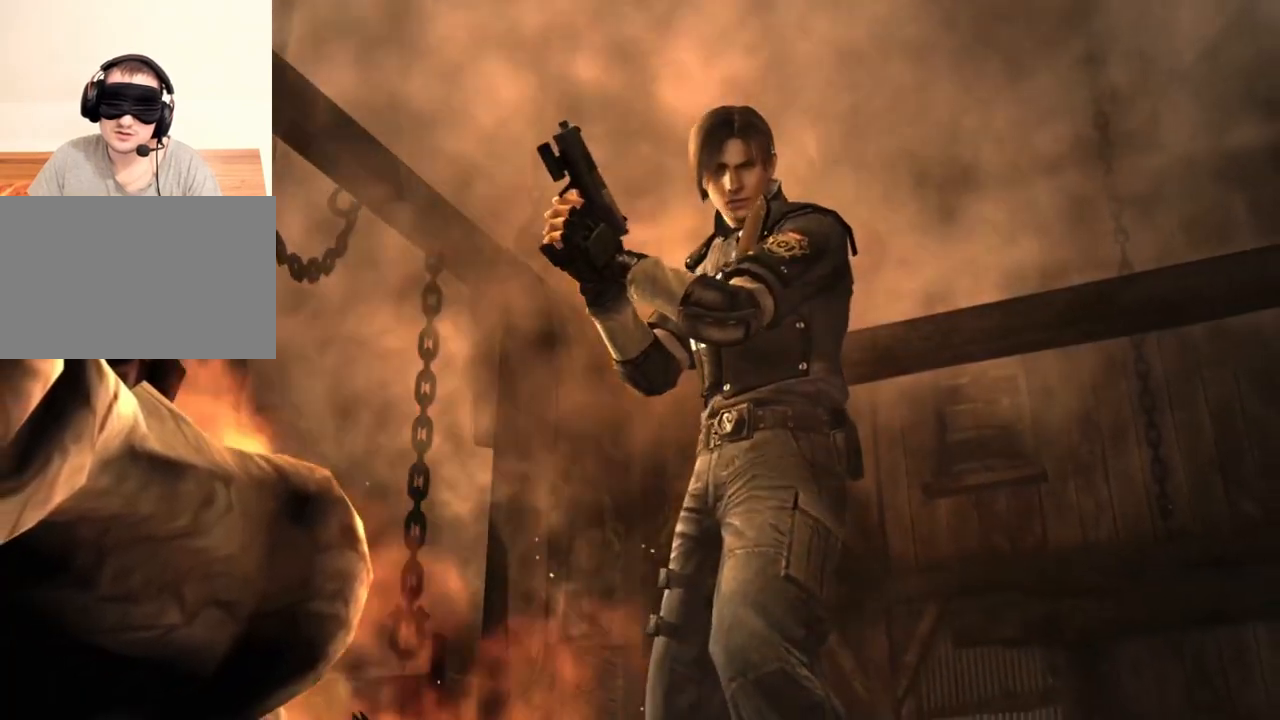
{"keys": ["e"], "mouse": [], "events": [[450, "e", "down"]]}
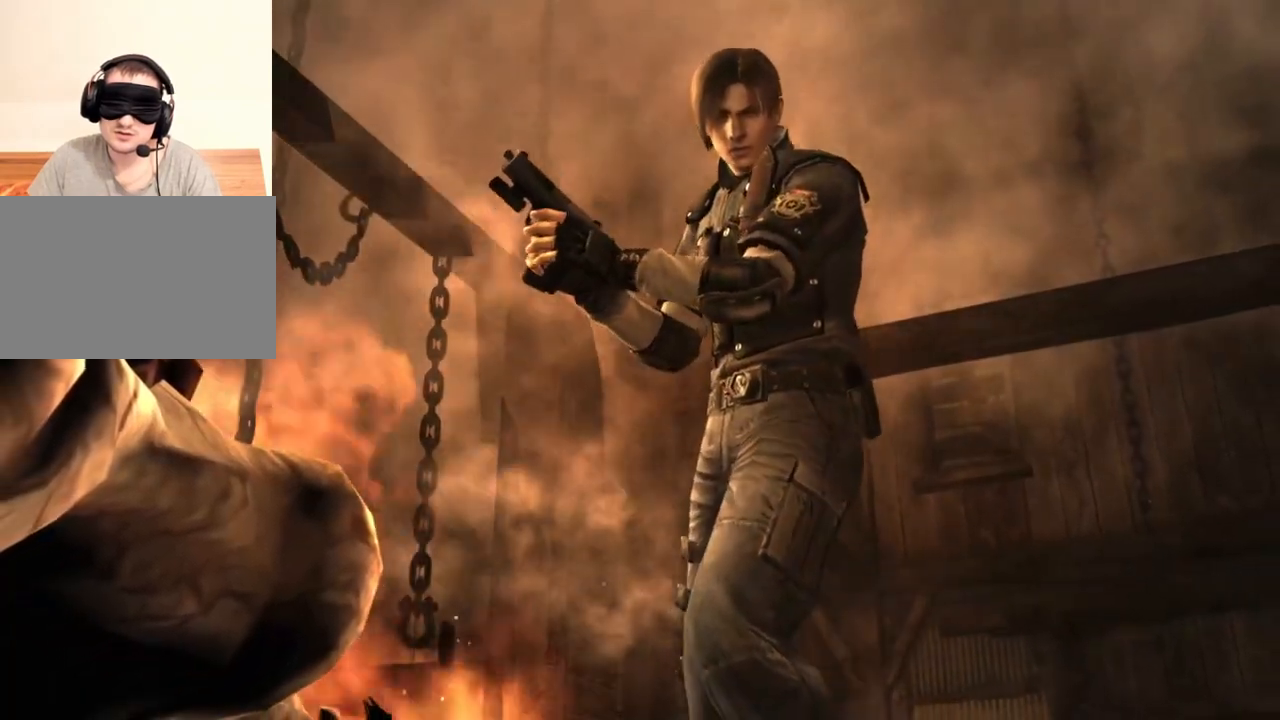
{"keys": [], "mouse": [], "events": [[16, "e", "up"], [83, "e", "down"], [183, "e", "up"]]}